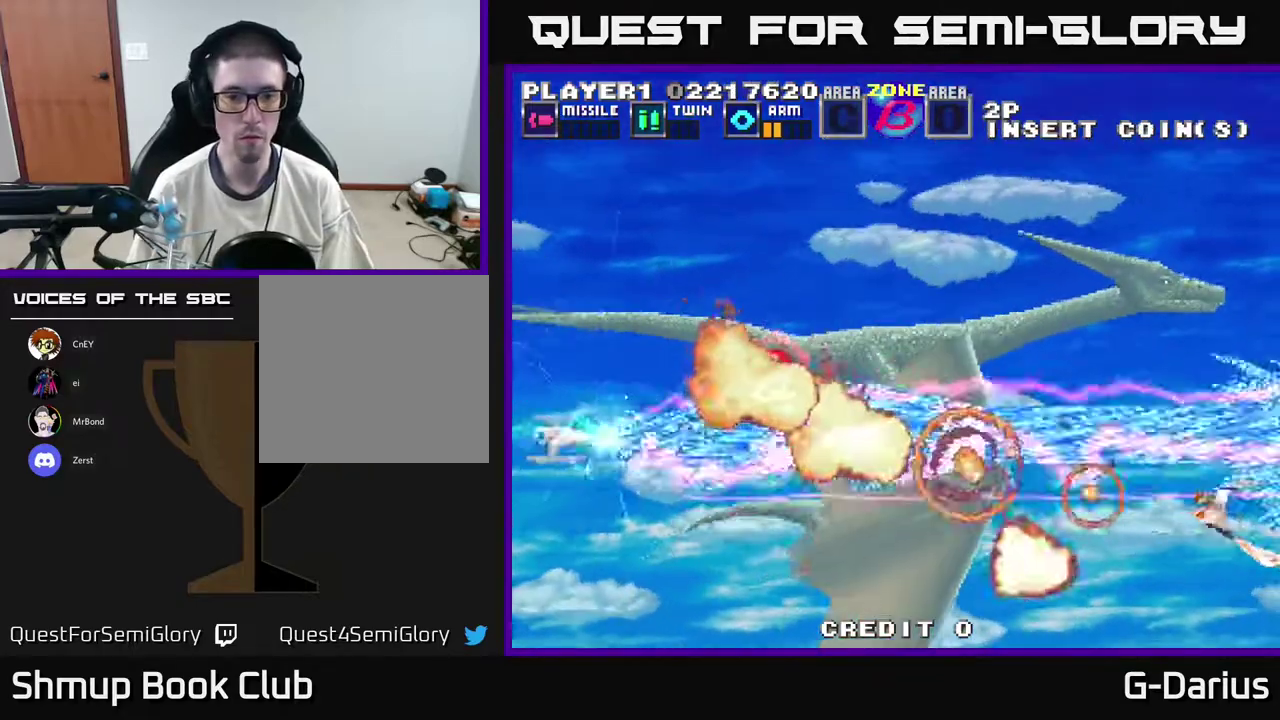
Gameplay with a controller (Xbox layout); each line is a JSON object with the inputs held at the frame after it (dt_ms = milliseconds from this image to that frame). "events" lists button and stick changes between this image and that frame as [ms after this image, input, new state], when the widget could be followed in between. Not read: DPAD_RIGHT L3 R3 left_stick.
{"dt_ms": 400, "buttons": ["A", "DPAD_UP"], "right_stick": "center", "events": [[267, "DPAD_DOWN", "up"], [383, "DPAD_UP", "down"]]}
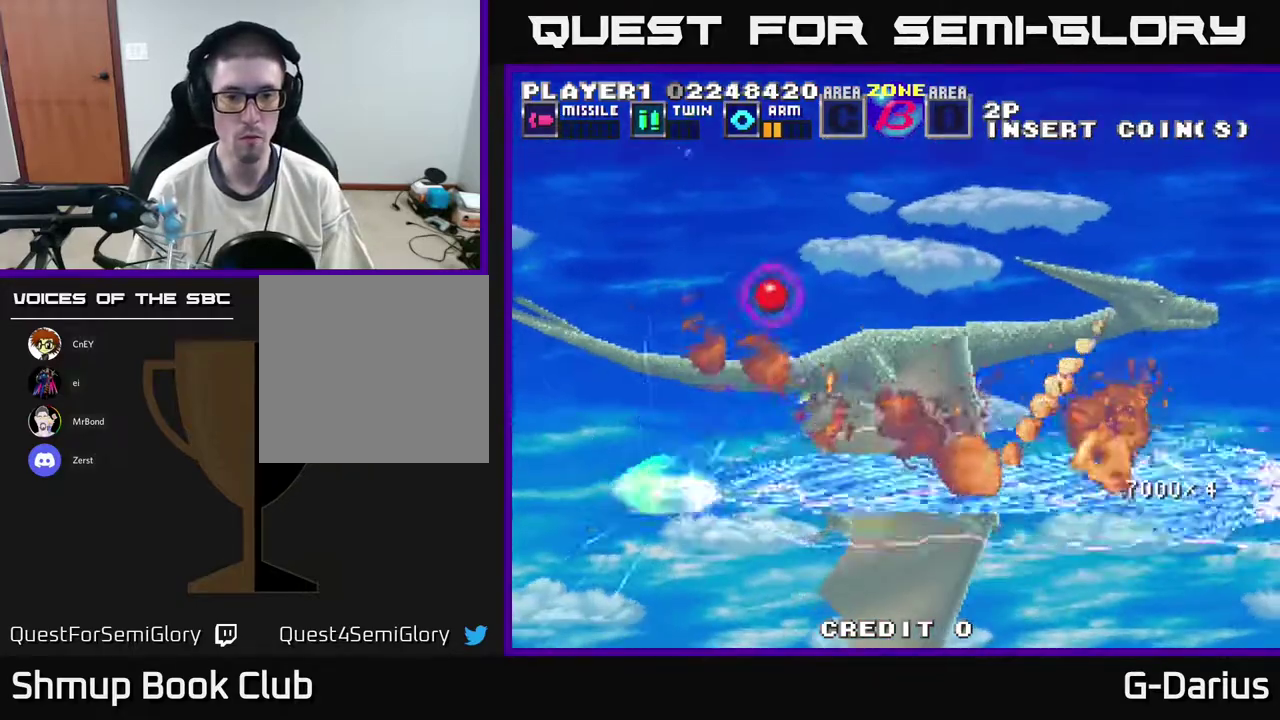
{"dt_ms": 300, "buttons": ["A", "DPAD_UP"], "right_stick": "center", "events": []}
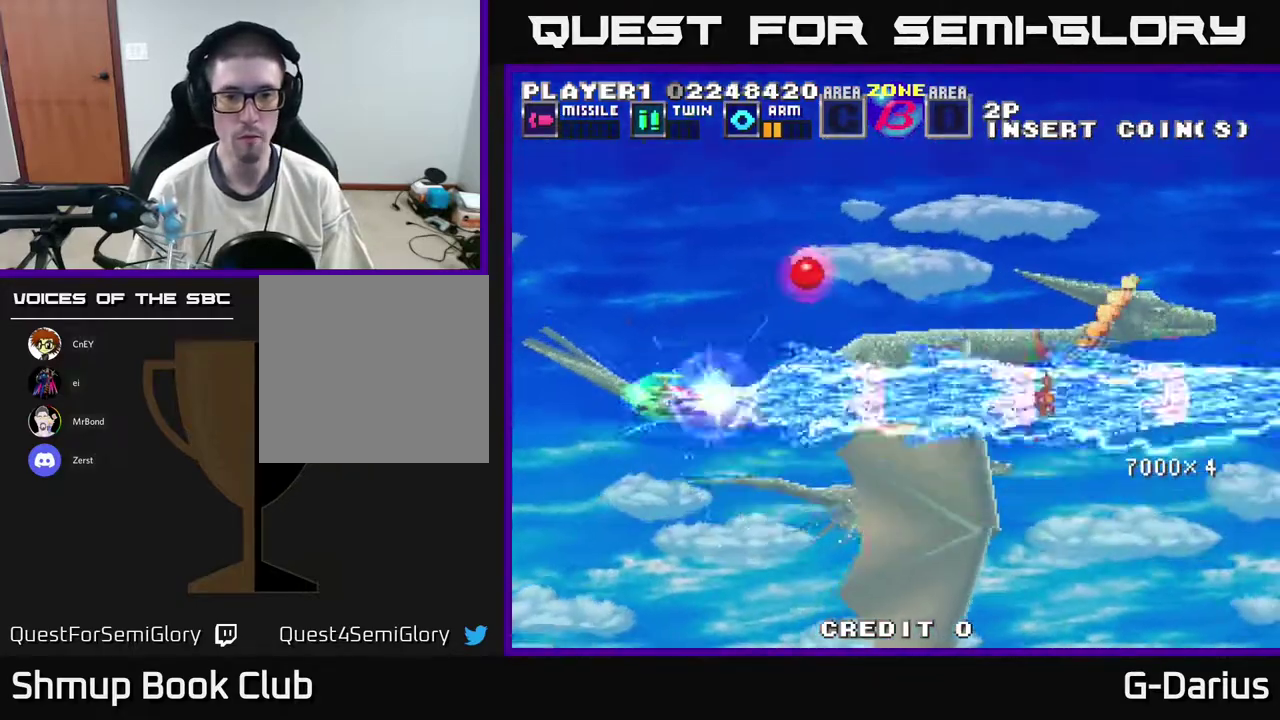
{"dt_ms": 800, "buttons": ["A", "DPAD_DOWN", "DPAD_LEFT"], "right_stick": "center", "events": [[383, "DPAD_UP", "up"], [517, "DPAD_DOWN", "down"], [800, "DPAD_LEFT", "down"]]}
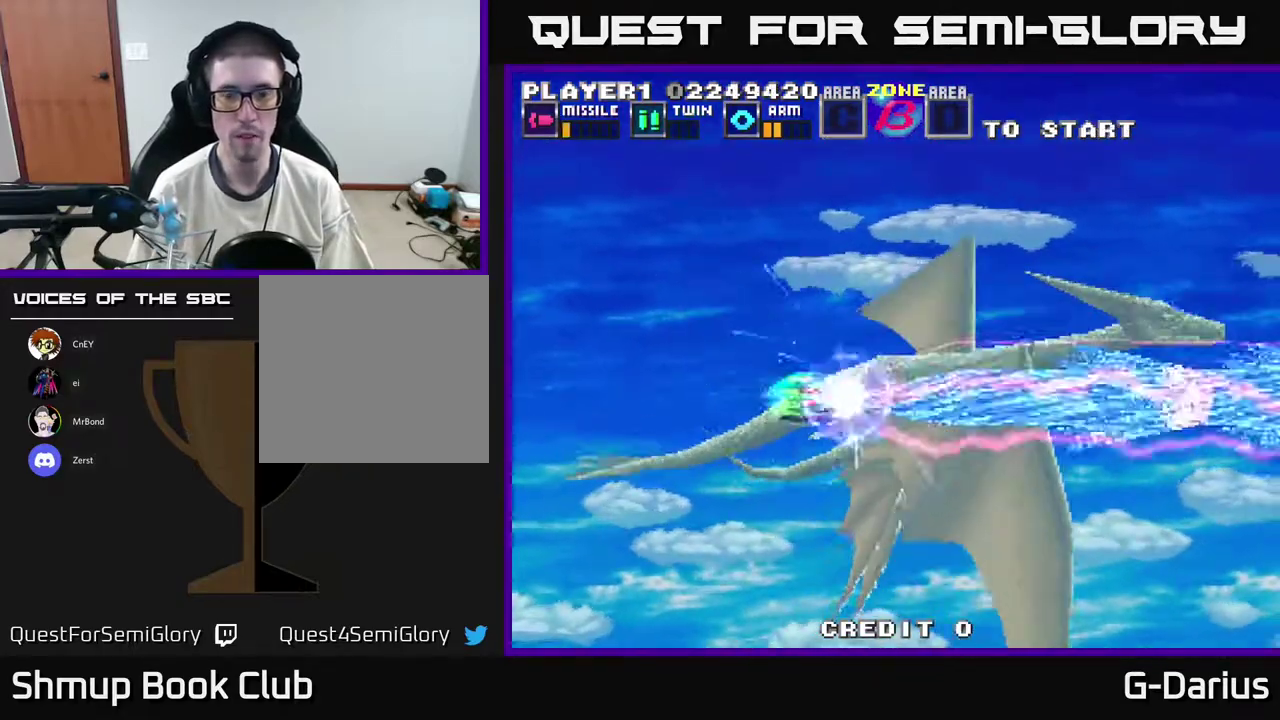
{"dt_ms": 500, "buttons": ["A", "DPAD_UP", "DPAD_LEFT"], "right_stick": "center", "events": [[133, "DPAD_DOWN", "up"], [233, "DPAD_DOWN", "down"], [350, "DPAD_LEFT", "up"], [433, "DPAD_DOWN", "up"], [450, "DPAD_LEFT", "down"], [467, "DPAD_UP", "down"]]}
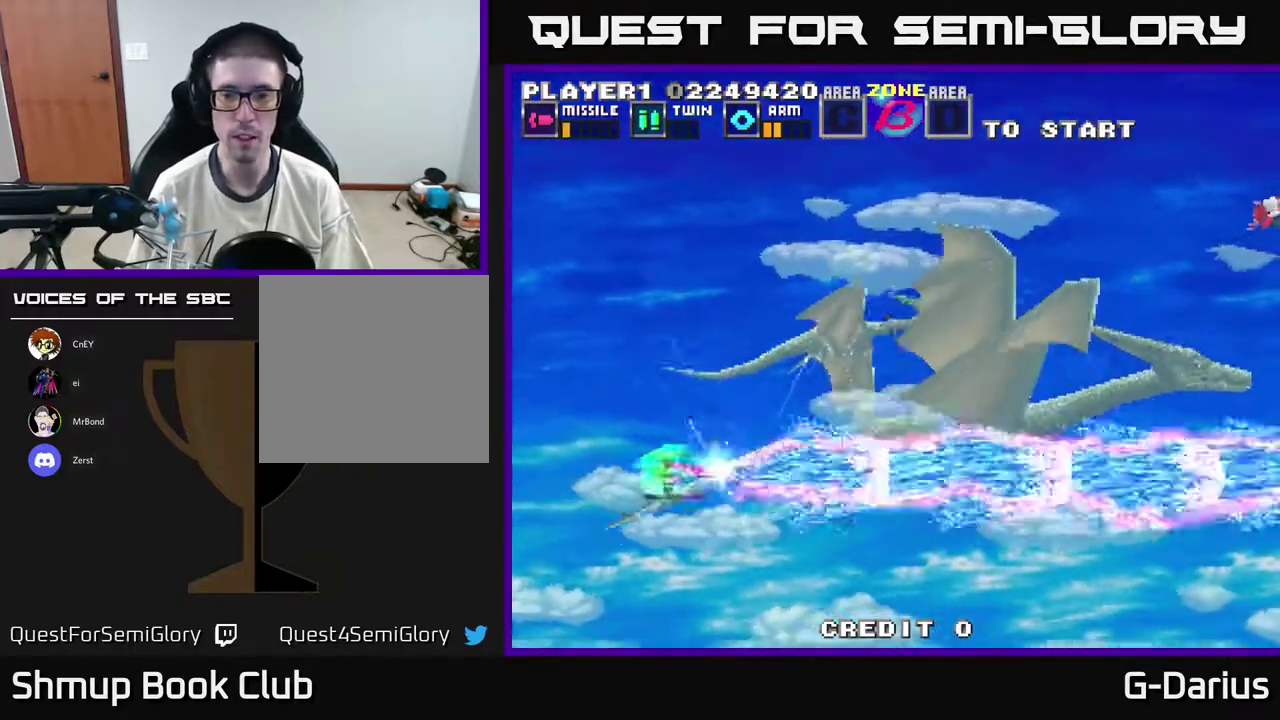
{"dt_ms": 400, "buttons": ["A", "DPAD_UP"], "right_stick": "center", "events": [[100, "DPAD_LEFT", "up"]]}
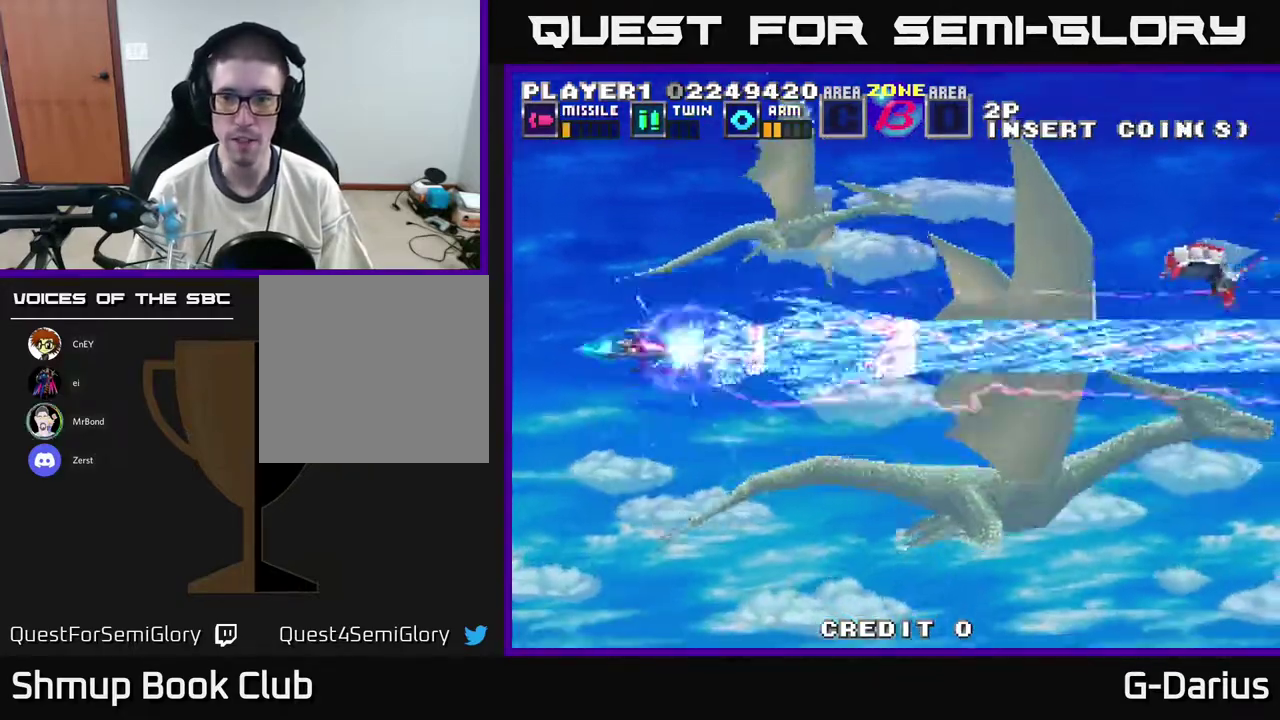
{"dt_ms": 600, "buttons": ["A"], "right_stick": "center", "events": [[217, "DPAD_UP", "up"], [483, "DPAD_UP", "down"], [533, "DPAD_UP", "up"]]}
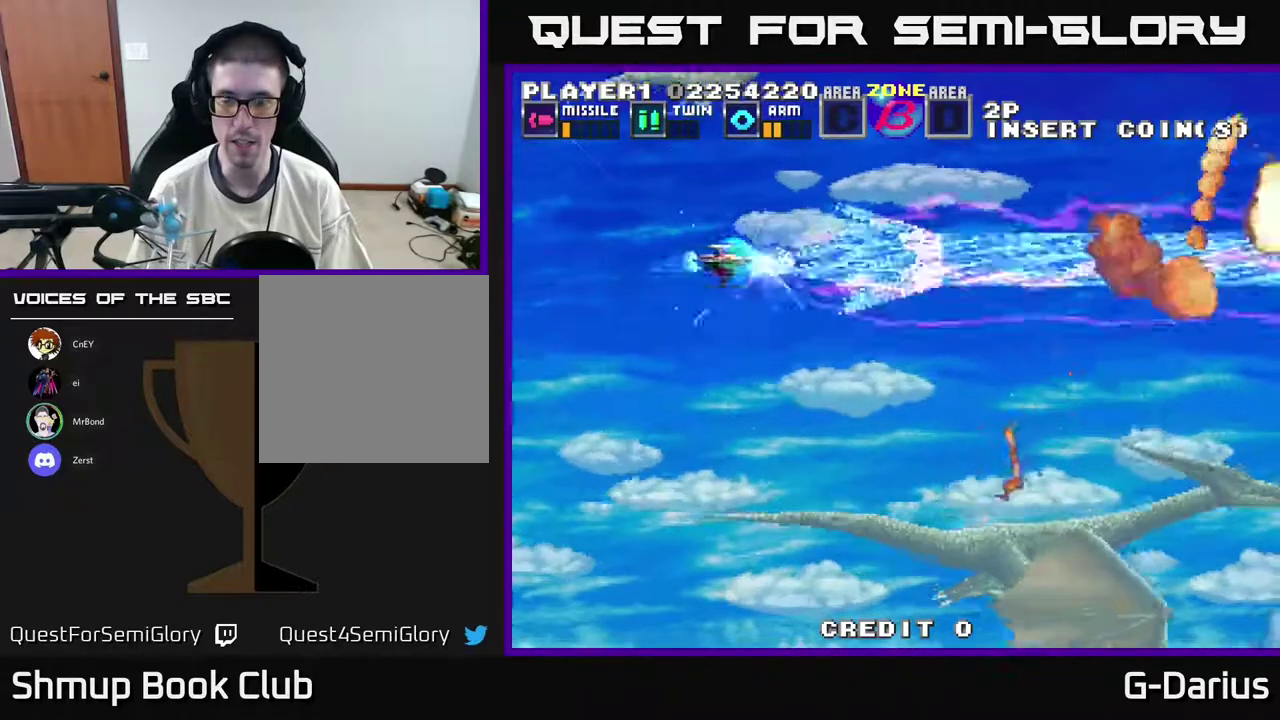
{"dt_ms": 400, "buttons": ["A", "DPAD_UP"], "right_stick": "center", "events": [[17, "DPAD_DOWN", "down"], [300, "DPAD_DOWN", "up"], [350, "DPAD_UP", "down"]]}
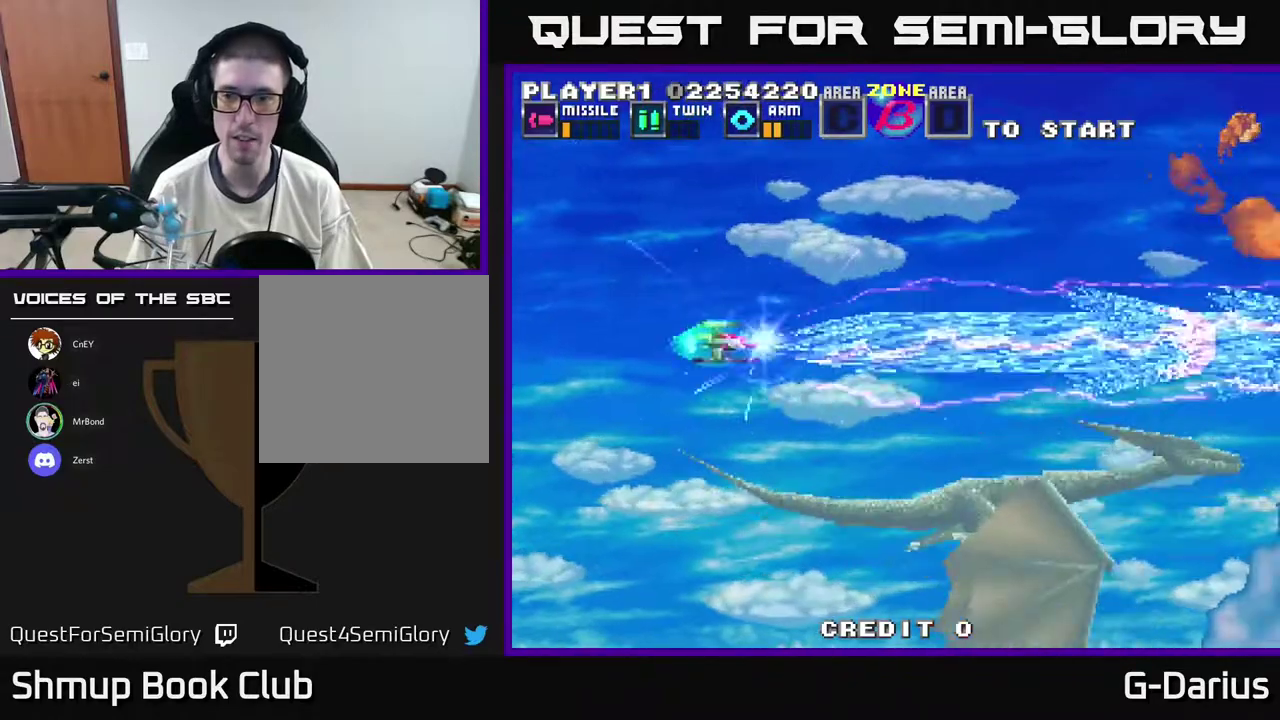
{"dt_ms": 500, "buttons": ["A", "DPAD_DOWN"], "right_stick": "center", "events": [[333, "DPAD_UP", "up"], [417, "DPAD_DOWN", "down"]]}
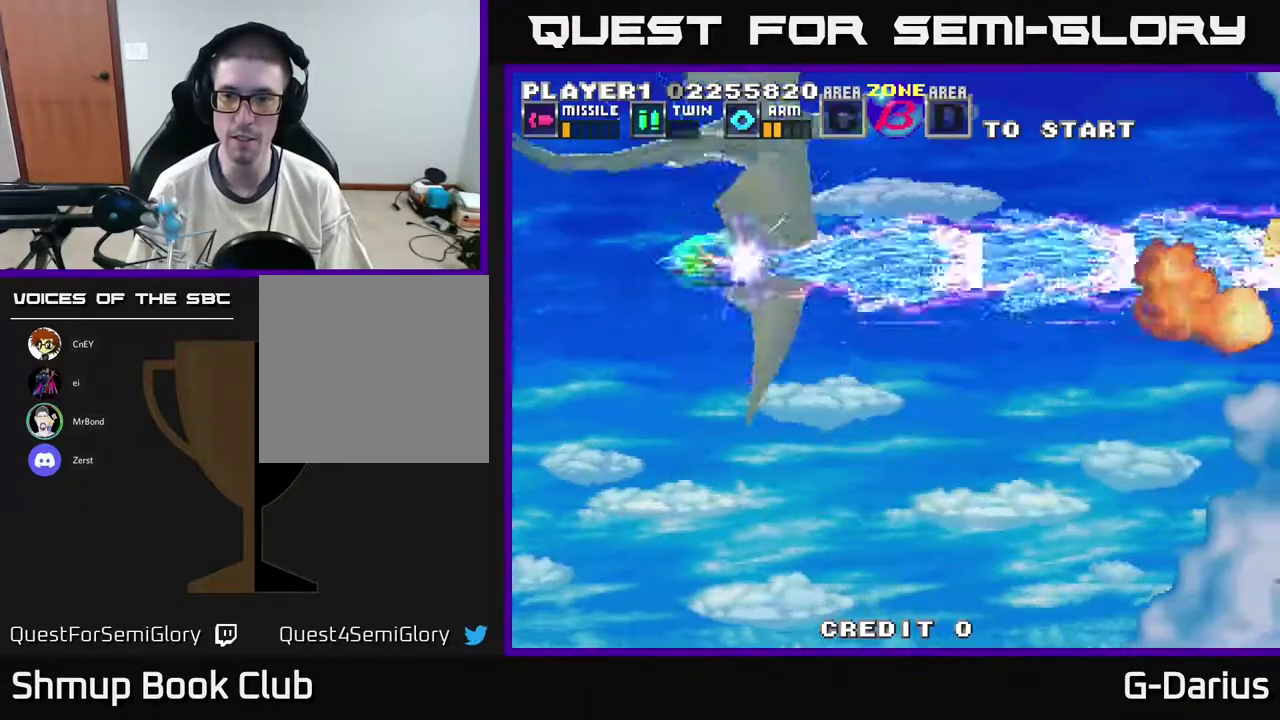
{"dt_ms": 300, "buttons": ["A", "DPAD_UP"], "right_stick": "center", "events": [[217, "DPAD_DOWN", "up"], [267, "DPAD_UP", "down"]]}
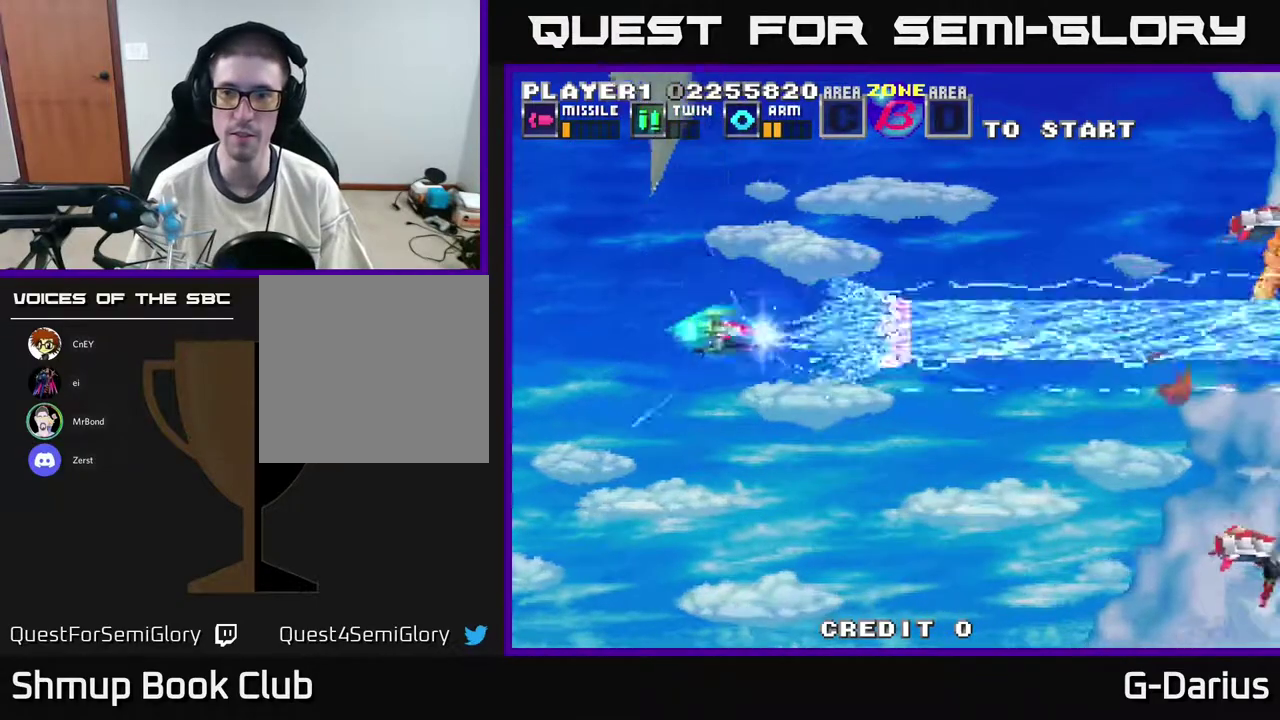
{"dt_ms": 700, "buttons": ["A", "DPAD_DOWN"], "right_stick": "center", "events": [[217, "DPAD_UP", "up"], [250, "DPAD_DOWN", "down"]]}
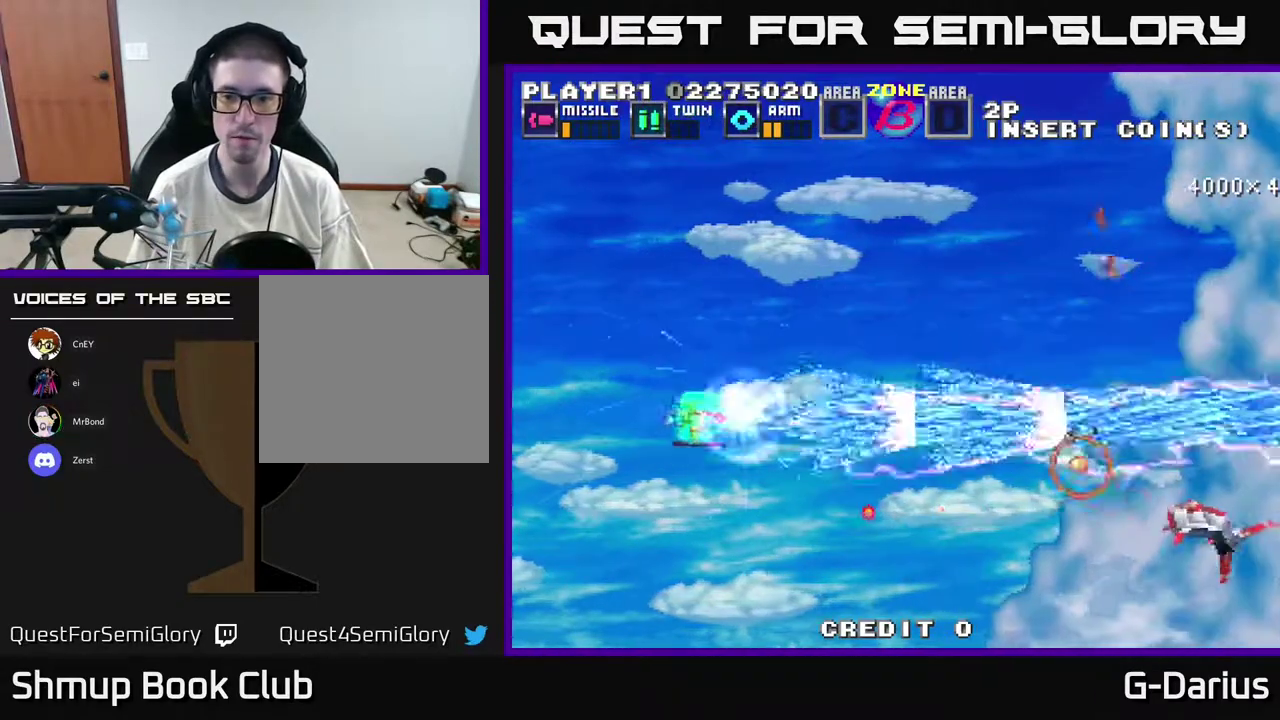
{"dt_ms": 600, "buttons": ["A", "DPAD_DOWN"], "right_stick": "center", "events": [[233, "DPAD_DOWN", "up"], [250, "DPAD_UP", "down"], [433, "DPAD_UP", "up"], [483, "DPAD_DOWN", "down"]]}
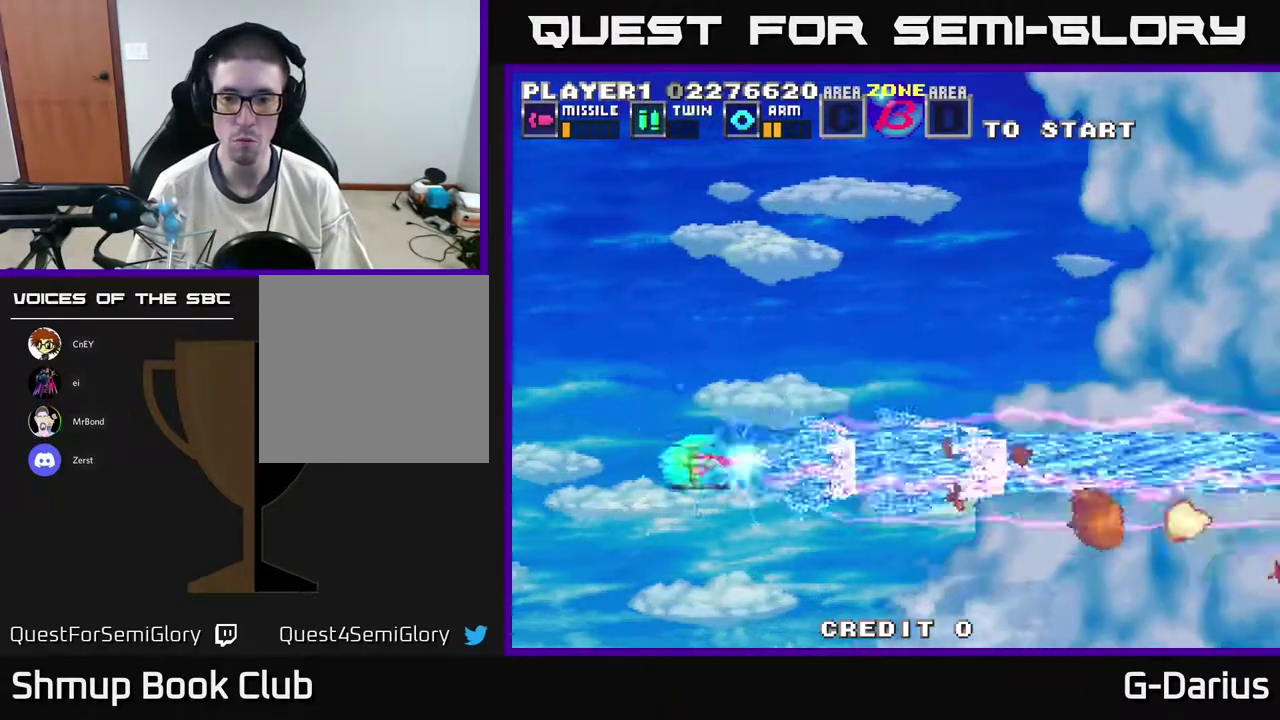
{"dt_ms": 400, "buttons": ["A", "DPAD_DOWN"], "right_stick": "center", "events": []}
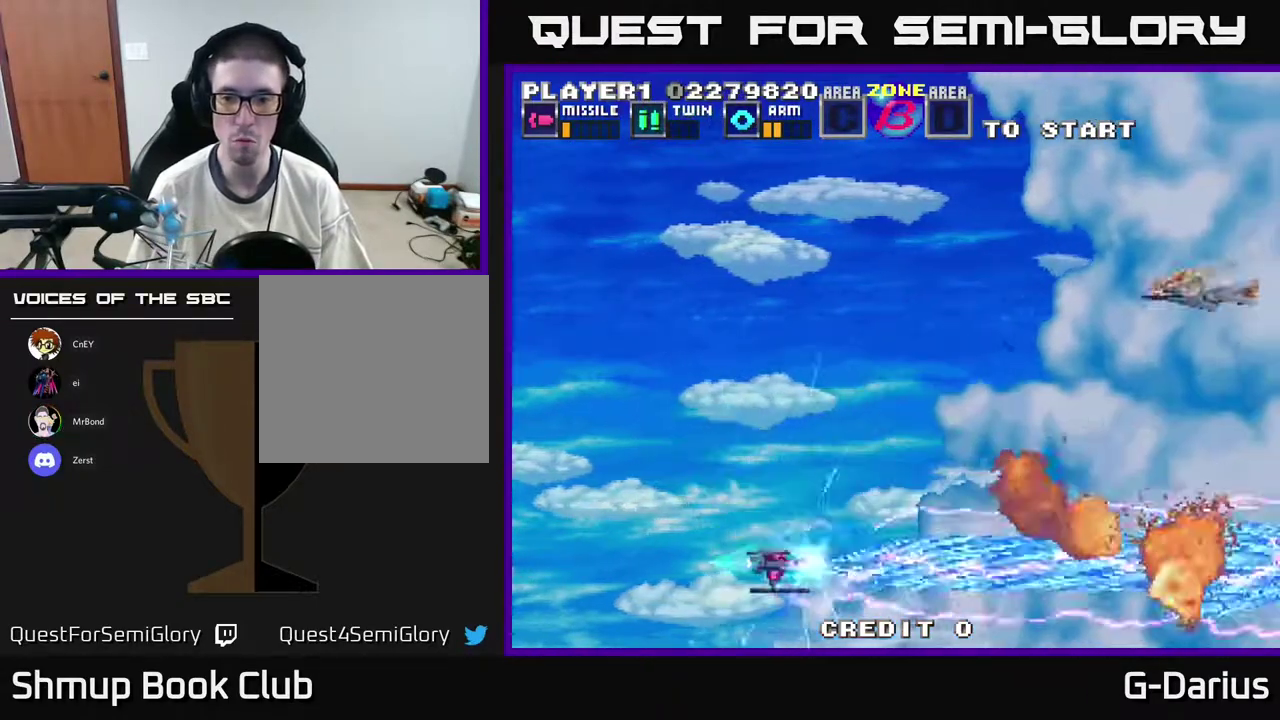
{"dt_ms": 500, "buttons": ["A", "DPAD_UP", "DPAD_LEFT"], "right_stick": "center", "events": [[17, "DPAD_DOWN", "up"], [117, "DPAD_UP", "down"], [483, "DPAD_LEFT", "down"]]}
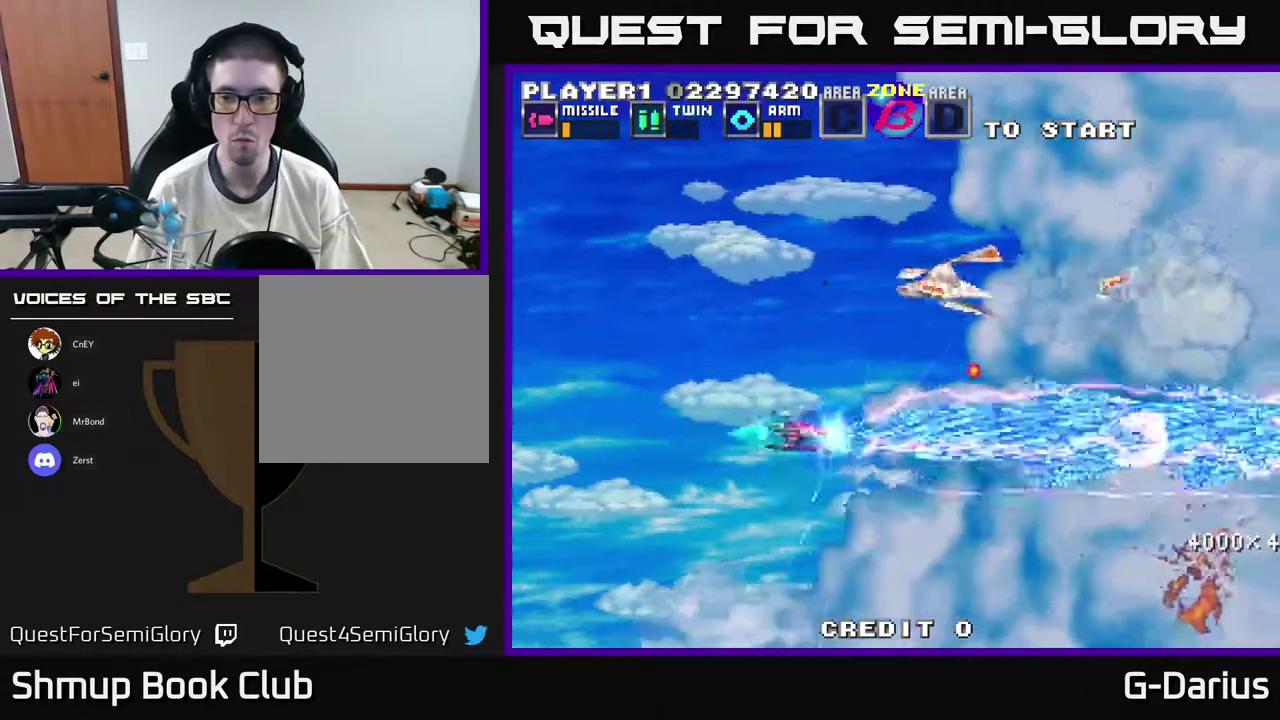
{"dt_ms": 500, "buttons": ["A", "DPAD_UP", "DPAD_LEFT"], "right_stick": "center", "events": []}
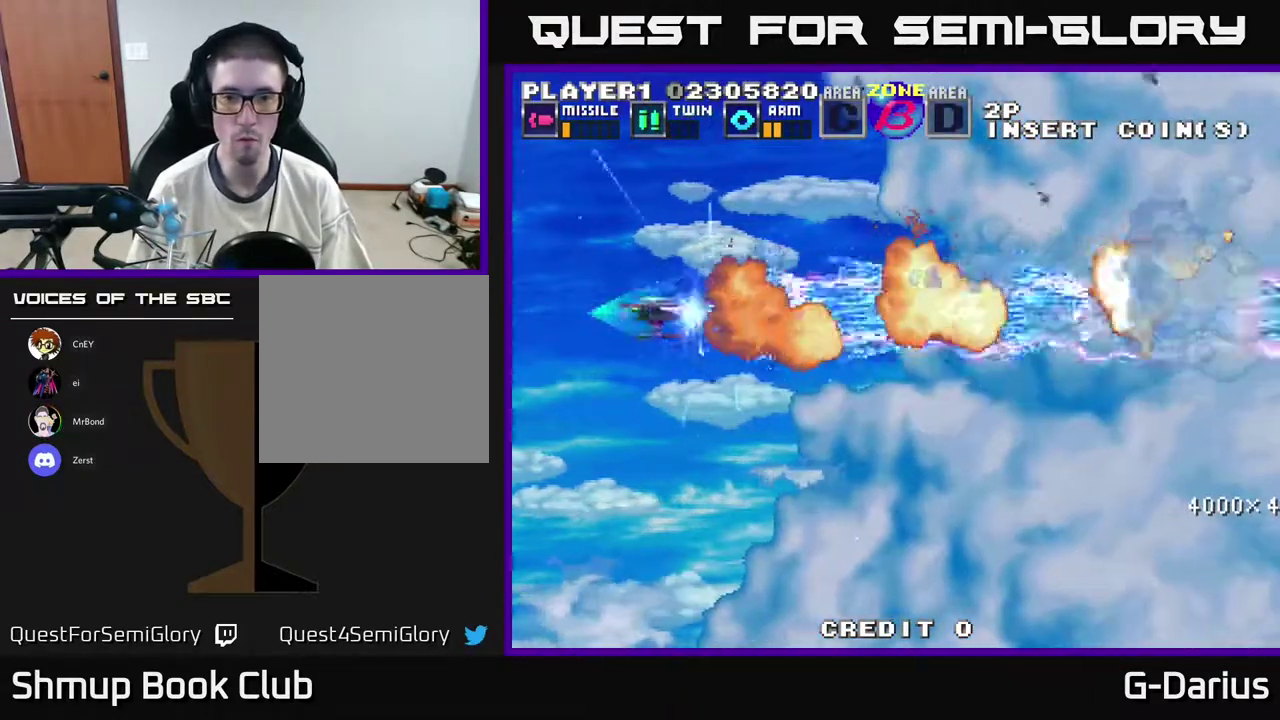
{"dt_ms": 400, "buttons": ["A", "DPAD_UP"], "right_stick": "center", "events": [[17, "DPAD_LEFT", "up"], [167, "DPAD_UP", "up"], [200, "DPAD_DOWN", "down"], [333, "DPAD_DOWN", "up"], [350, "DPAD_UP", "down"]]}
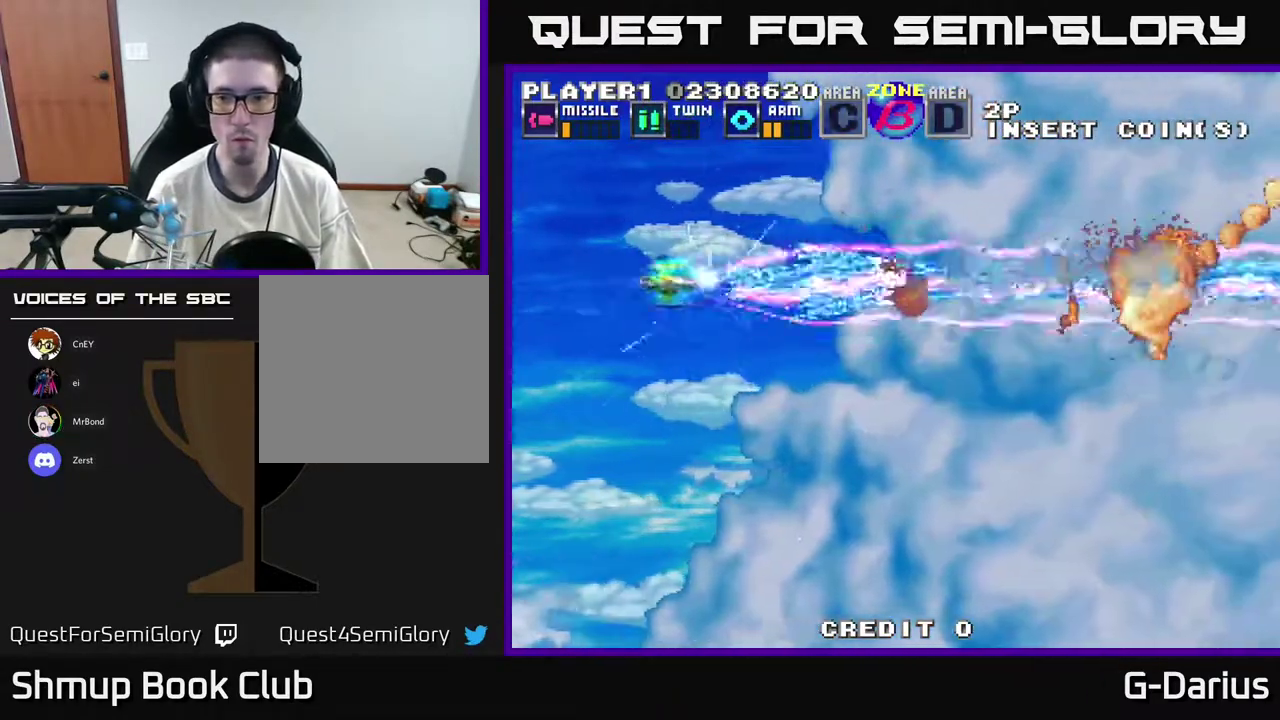
{"dt_ms": 700, "buttons": ["A", "DPAD_UP", "DPAD_LEFT"], "right_stick": "center", "events": [[117, "DPAD_UP", "up"], [200, "DPAD_DOWN", "down"], [367, "DPAD_DOWN", "up"], [617, "DPAD_UP", "down"], [700, "DPAD_LEFT", "down"]]}
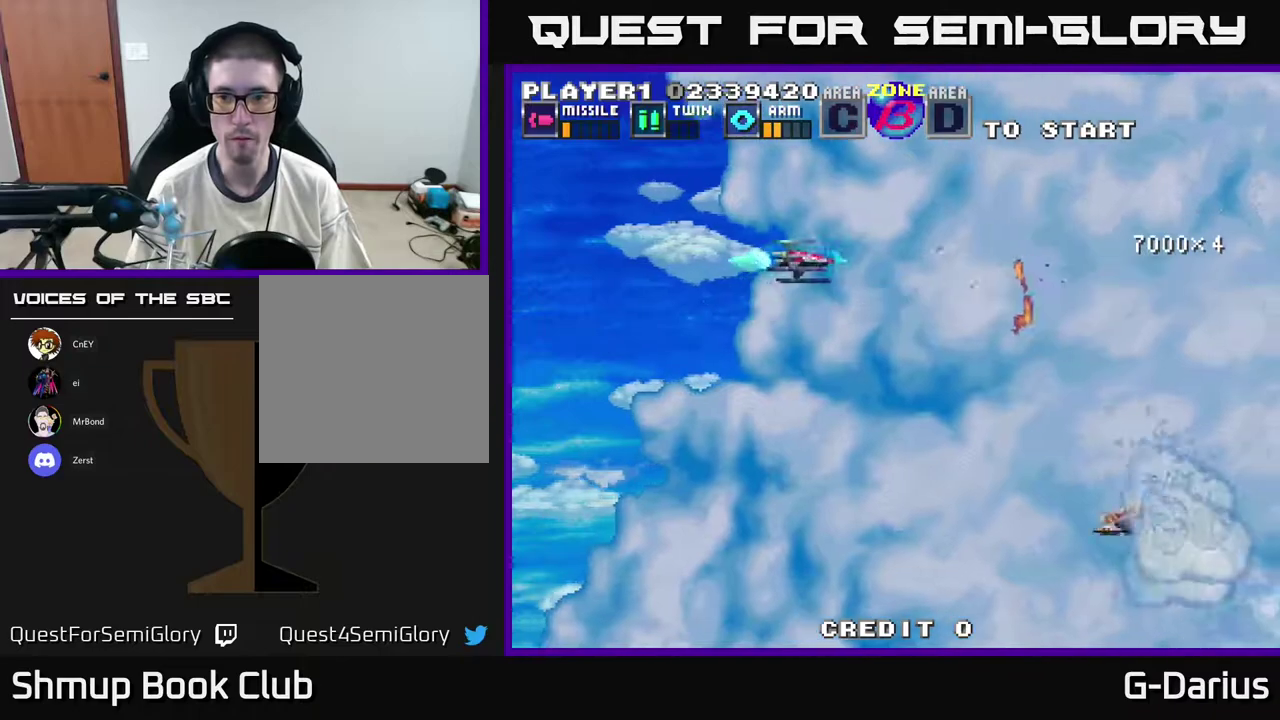
{"dt_ms": 400, "buttons": ["A", "DPAD_DOWN", "DPAD_LEFT"], "right_stick": "center", "events": [[17, "DPAD_UP", "up"], [50, "DPAD_DOWN", "down"], [67, "DPAD_LEFT", "up"], [383, "DPAD_LEFT", "down"]]}
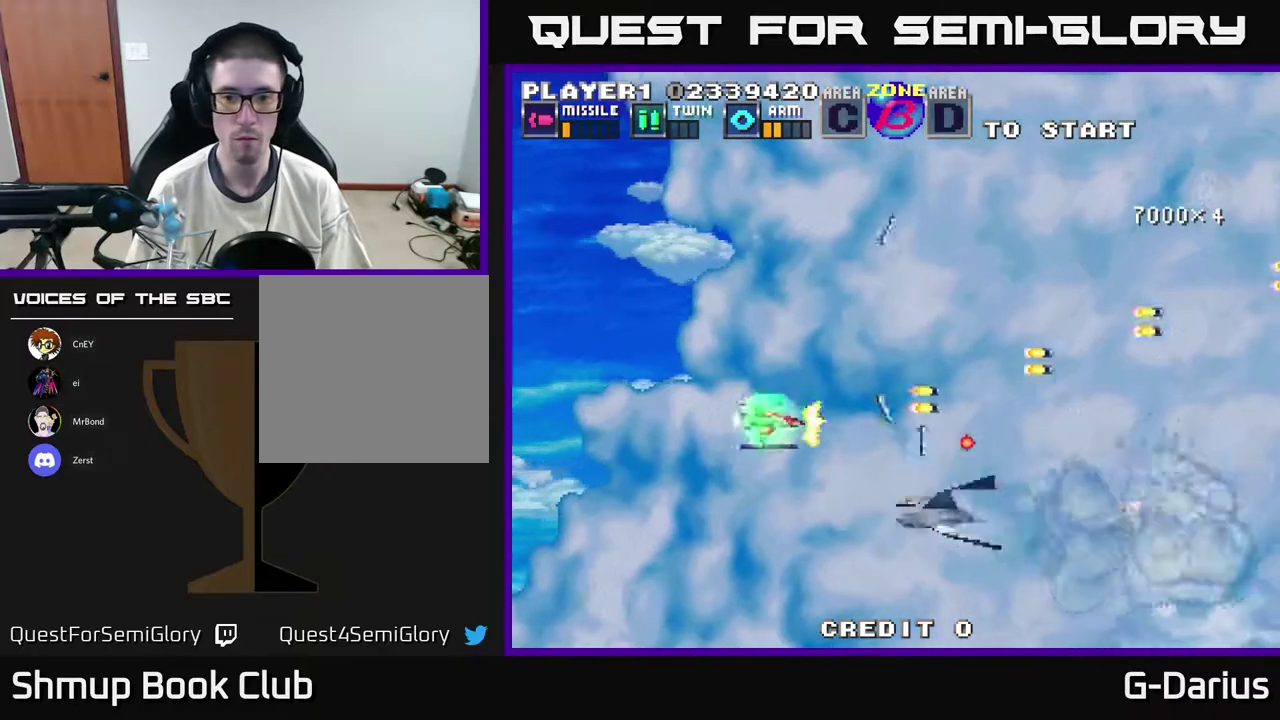
{"dt_ms": 500, "buttons": ["A"], "right_stick": "center", "events": [[300, "DPAD_DOWN", "up"], [450, "DPAD_LEFT", "up"]]}
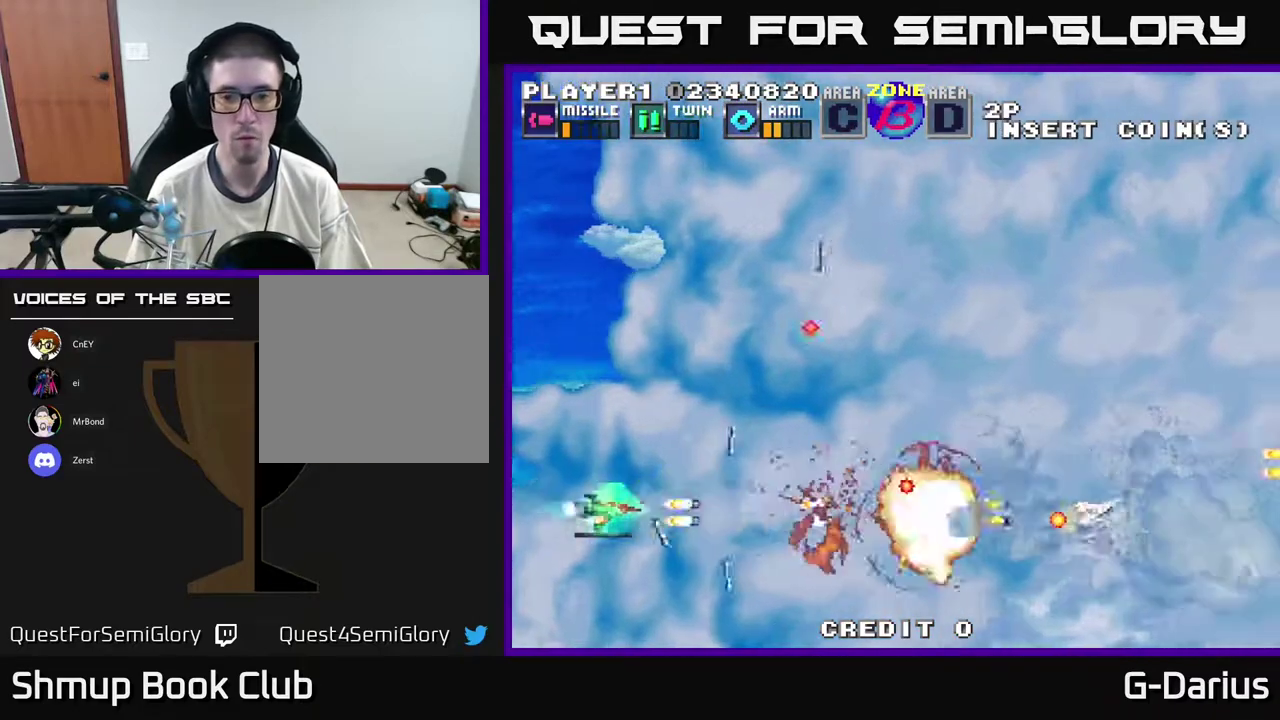
{"dt_ms": 500, "buttons": ["A"], "right_stick": "center", "events": []}
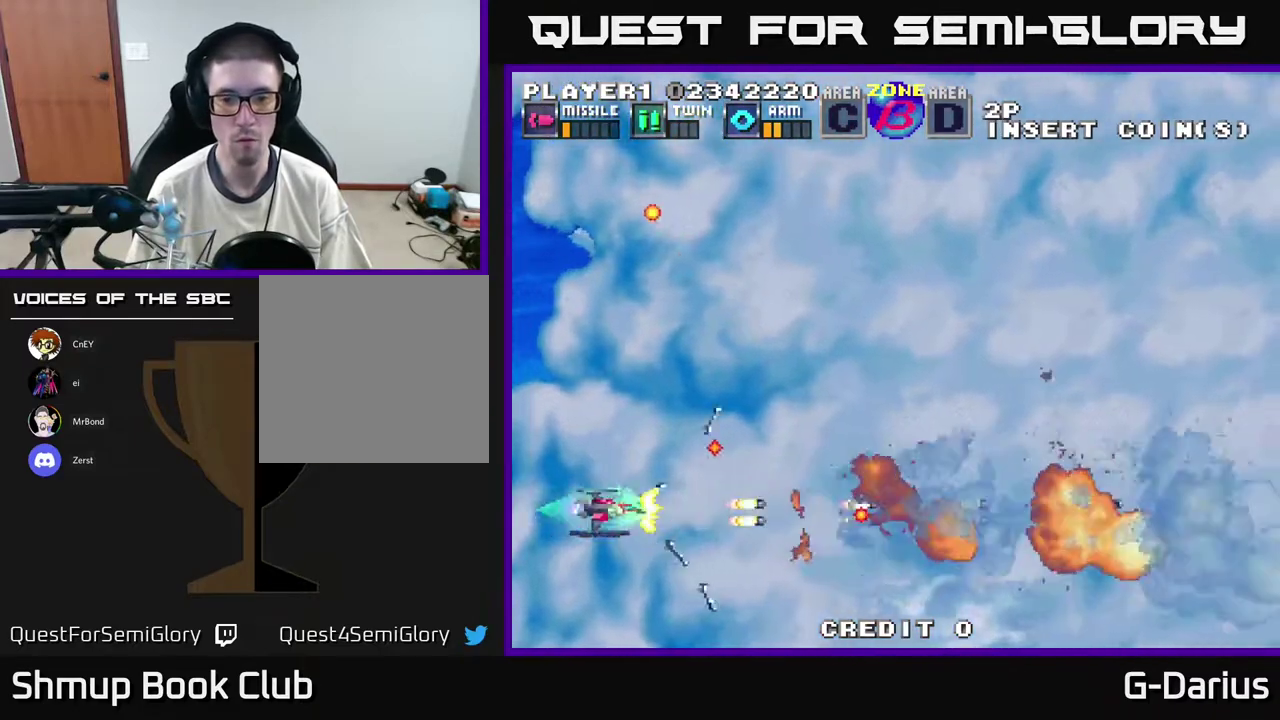
{"dt_ms": 500, "buttons": ["A", "DPAD_UP"], "right_stick": "center", "events": [[267, "DPAD_UP", "down"]]}
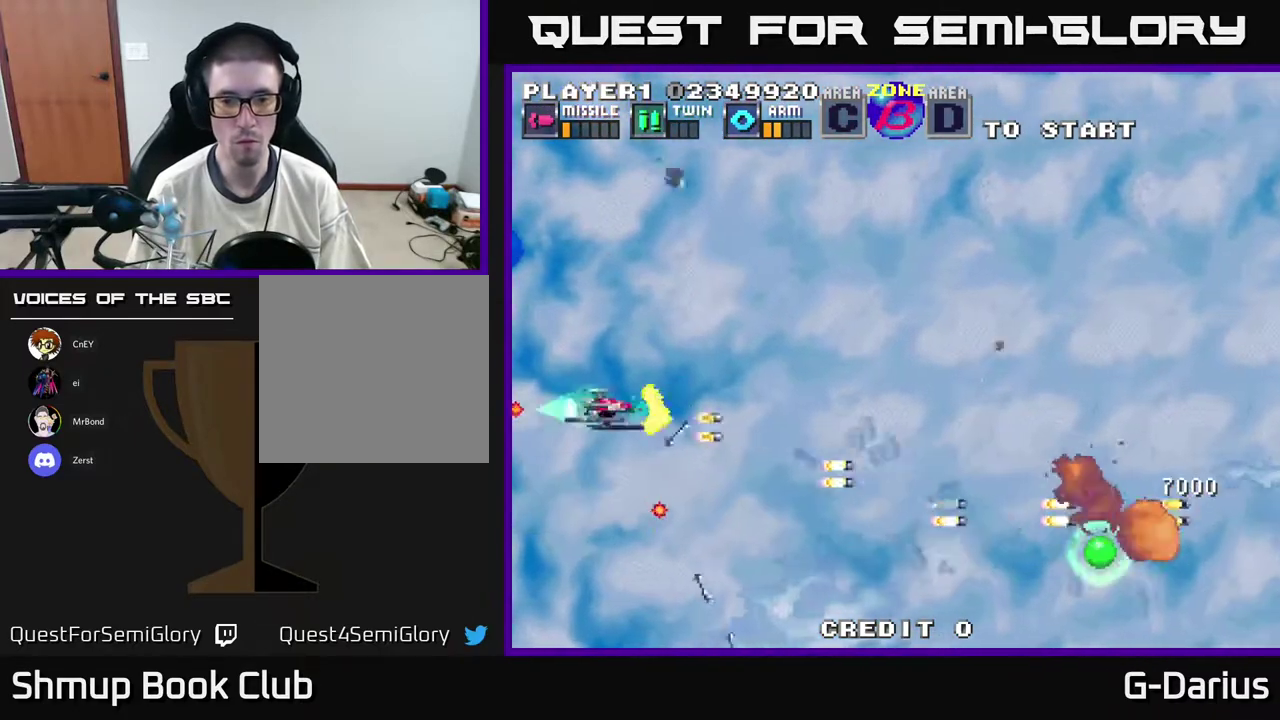
{"dt_ms": 600, "buttons": ["A"], "right_stick": "center", "events": [[217, "DPAD_UP", "up"], [267, "DPAD_DOWN", "down"], [533, "DPAD_DOWN", "up"]]}
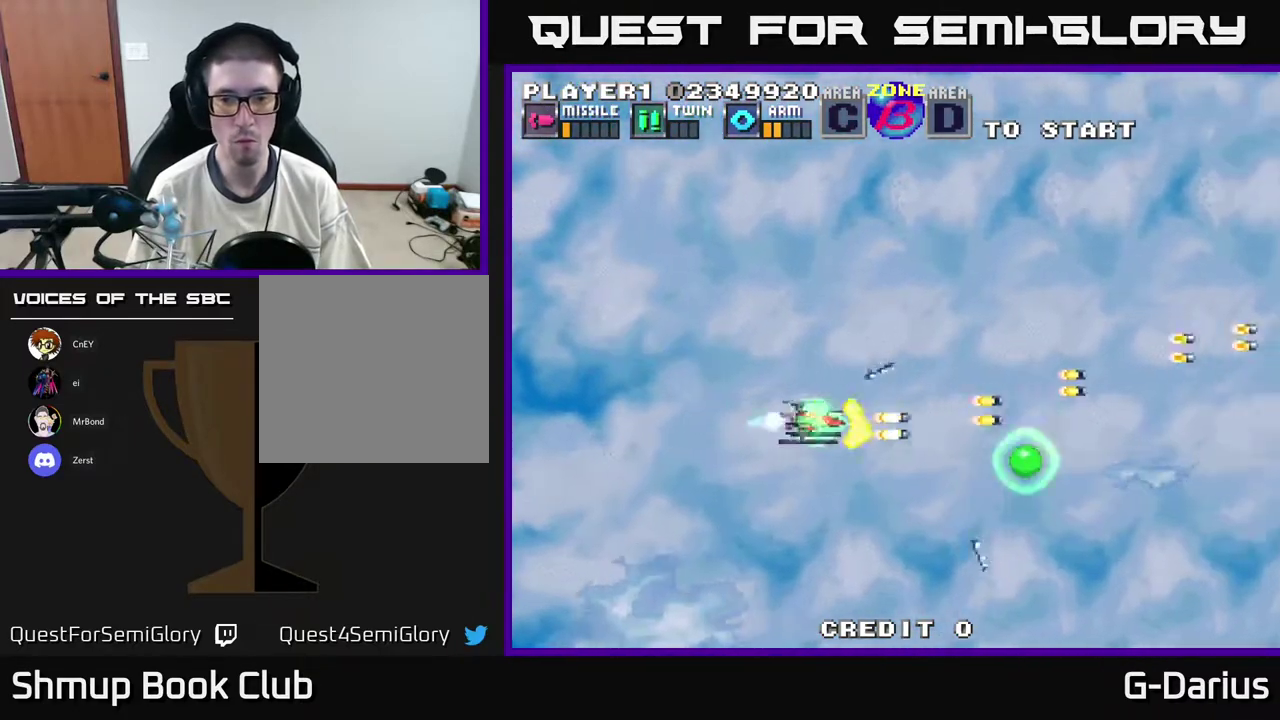
{"dt_ms": 400, "buttons": ["A"], "right_stick": "center", "events": []}
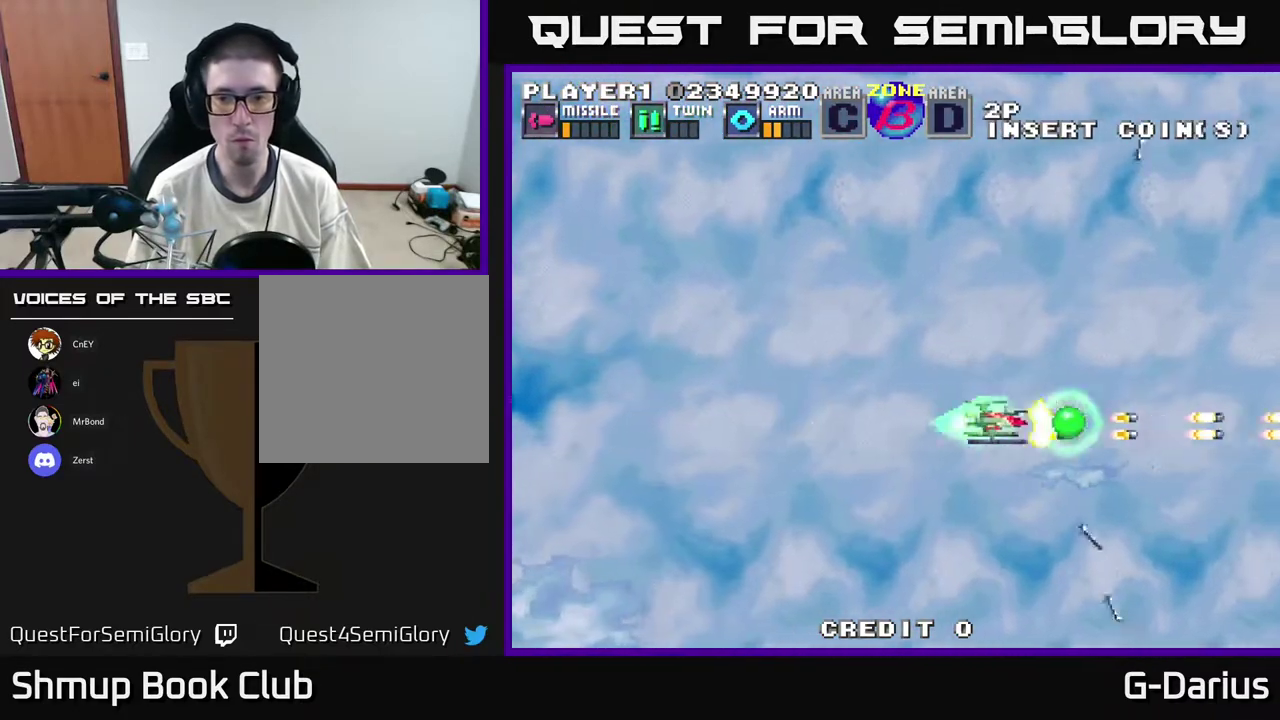
{"dt_ms": 700, "buttons": ["A", "DPAD_UP", "DPAD_LEFT"], "right_stick": "center", "events": [[250, "DPAD_LEFT", "down"], [250, "DPAD_UP", "down"], [400, "DPAD_UP", "up"], [650, "DPAD_UP", "down"]]}
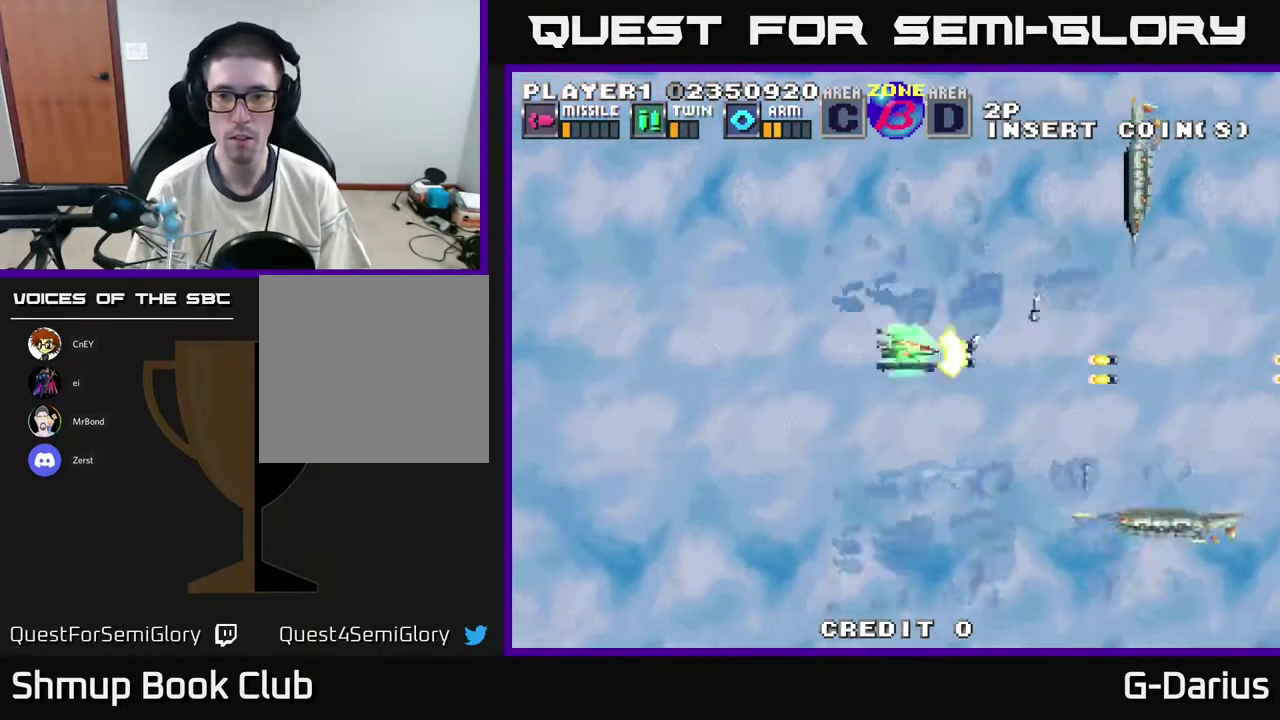
{"dt_ms": 300, "buttons": ["A", "DPAD_UP"], "right_stick": "center", "events": [[300, "DPAD_LEFT", "up"]]}
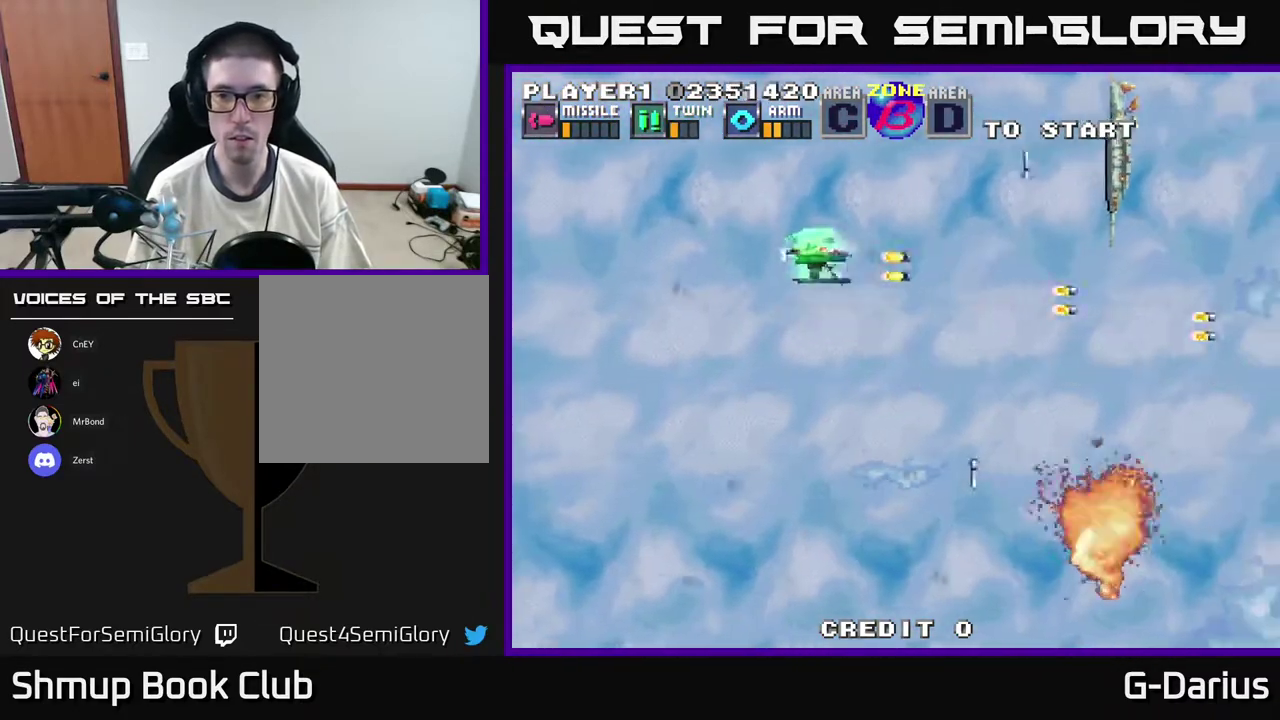
{"dt_ms": 400, "buttons": ["A", "DPAD_DOWN", "DPAD_LEFT"], "right_stick": "center", "events": [[317, "DPAD_LEFT", "down"], [333, "DPAD_UP", "up"], [350, "DPAD_DOWN", "down"]]}
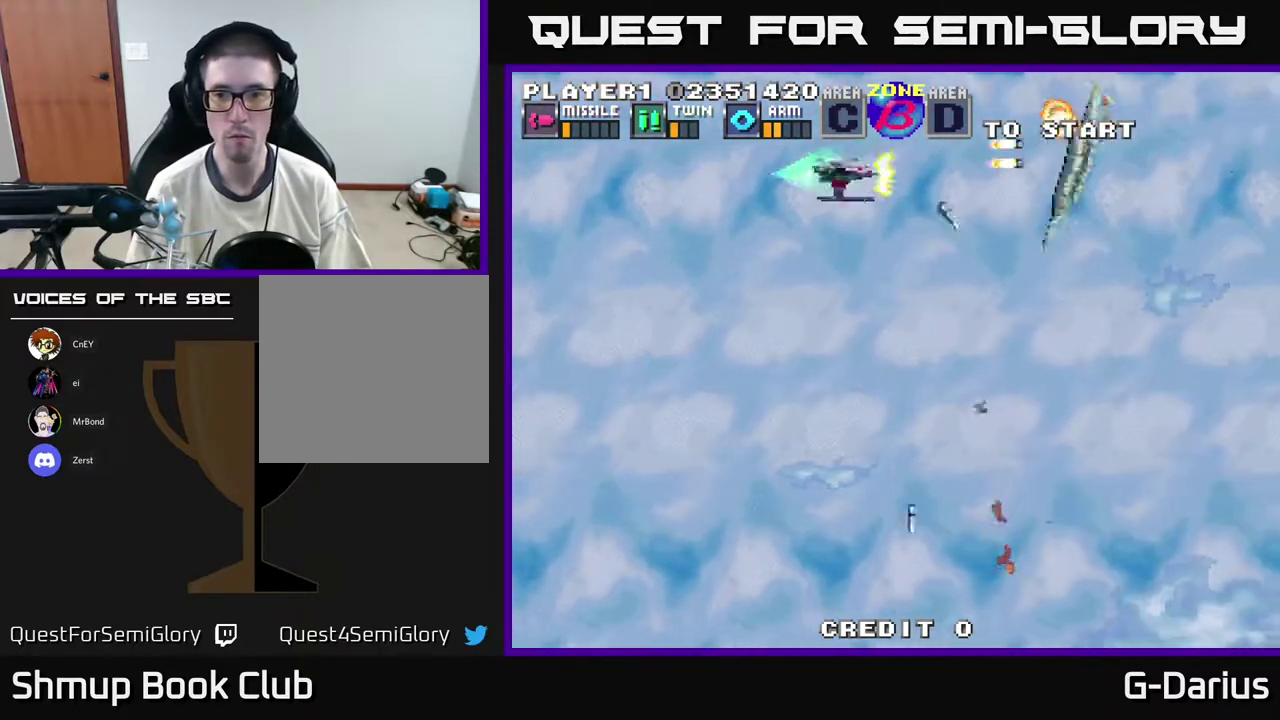
{"dt_ms": 600, "buttons": ["A"], "right_stick": "center", "events": [[433, "DPAD_LEFT", "up"], [517, "DPAD_DOWN", "up"]]}
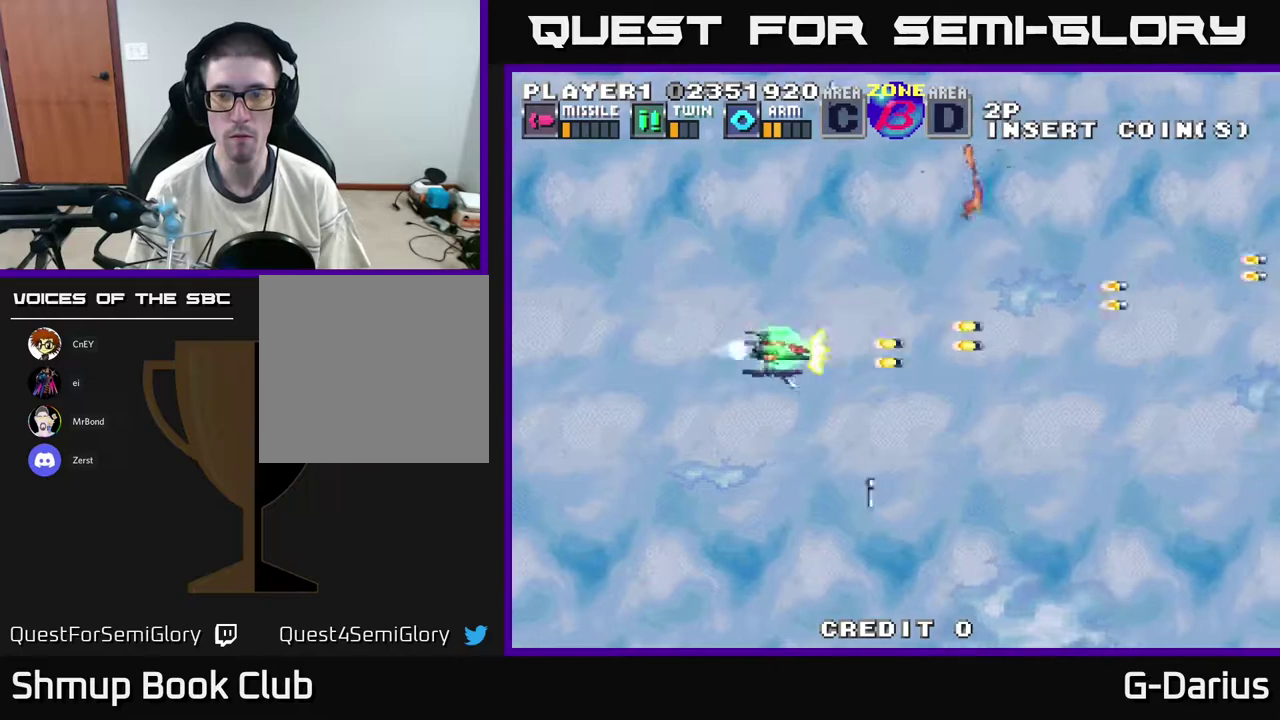
{"dt_ms": 500, "buttons": ["A"], "right_stick": "center", "events": [[267, "DPAD_UP", "down"], [283, "DPAD_LEFT", "down"], [417, "DPAD_LEFT", "up"], [450, "DPAD_UP", "up"]]}
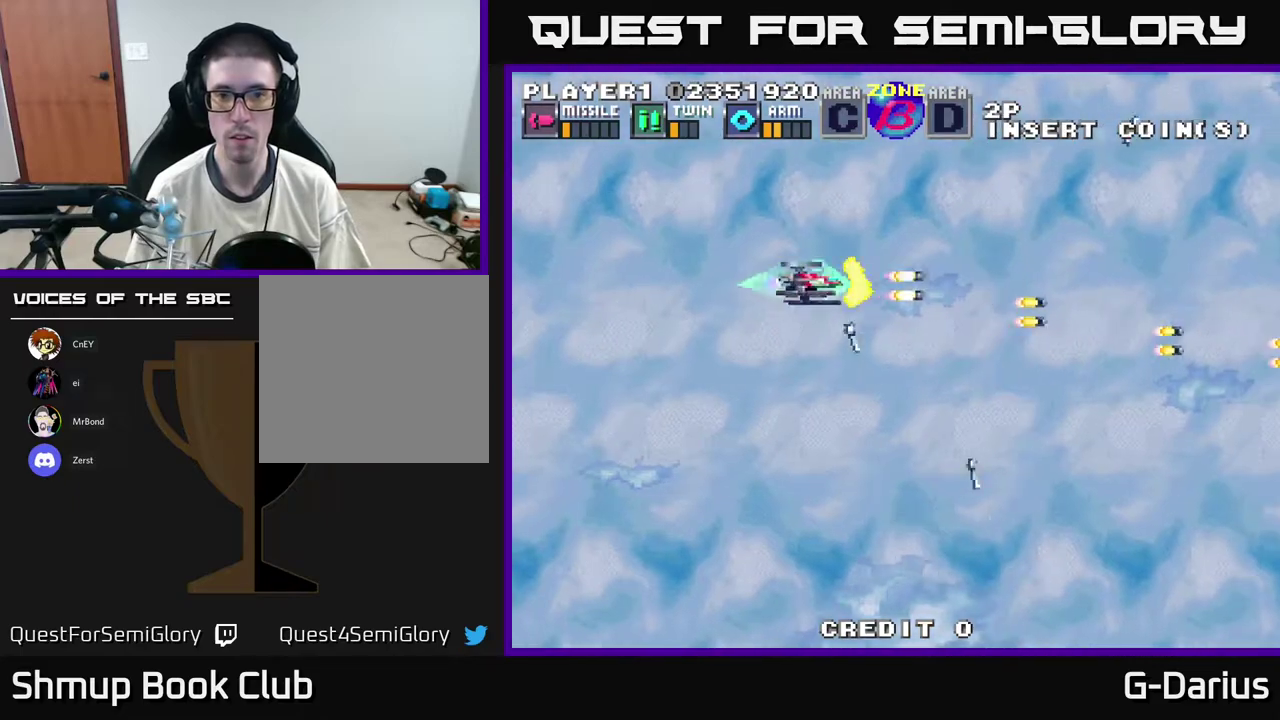
{"dt_ms": 700, "buttons": ["A", "DPAD_DOWN"], "right_stick": "center", "events": [[33, "DPAD_DOWN", "down"], [250, "DPAD_DOWN", "up"], [367, "DPAD_UP", "down"], [650, "DPAD_UP", "up"], [700, "DPAD_DOWN", "down"]]}
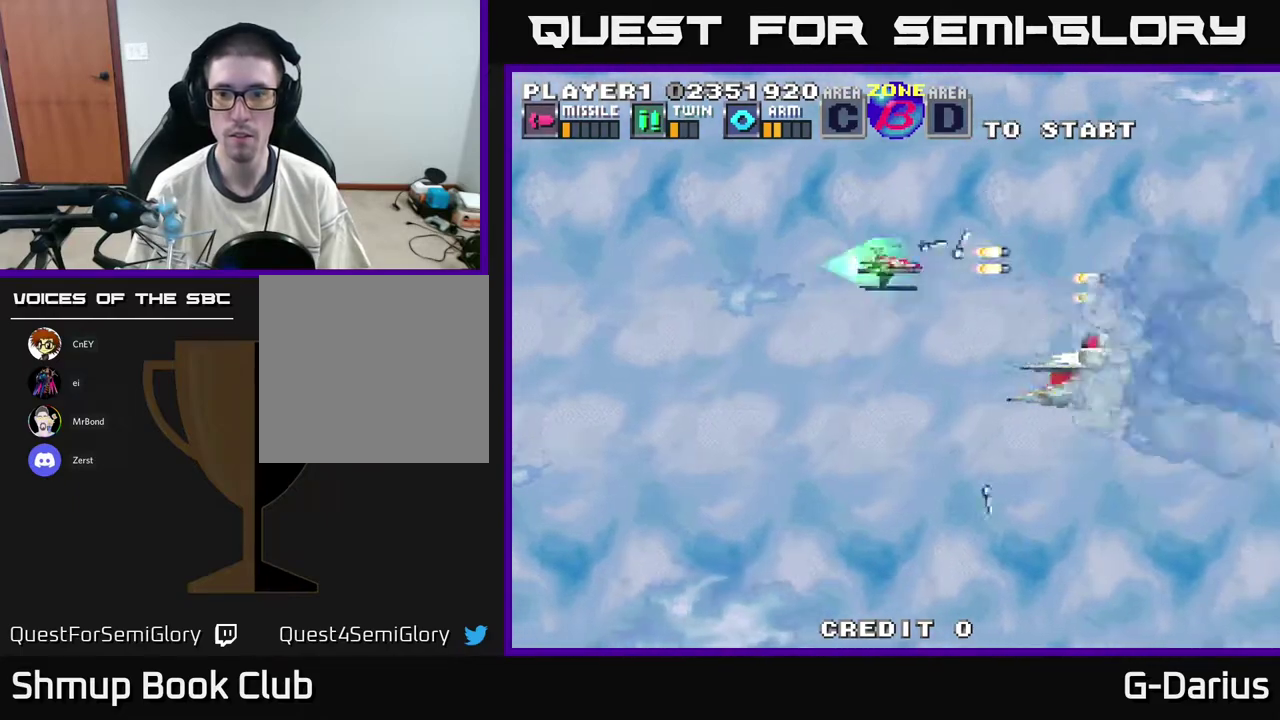
{"dt_ms": 300, "buttons": ["A", "DPAD_LEFT"], "right_stick": "center", "events": [[200, "DPAD_LEFT", "down"], [267, "DPAD_DOWN", "up"]]}
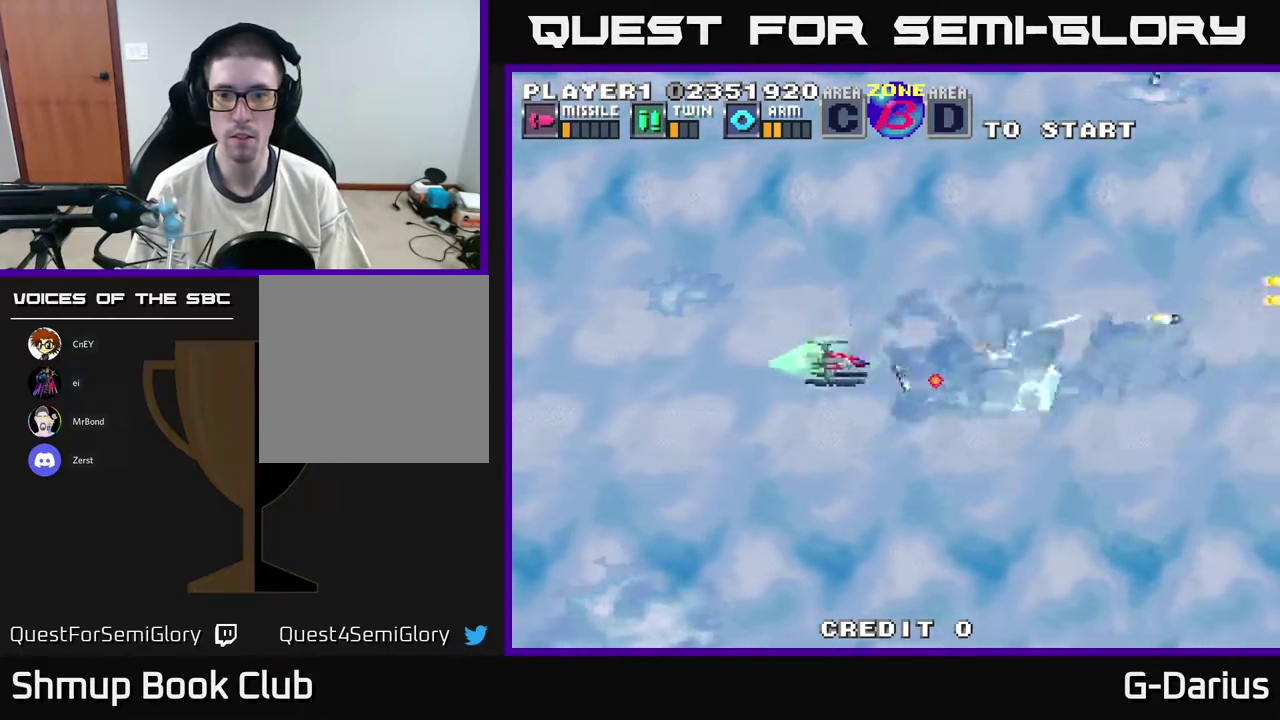
{"dt_ms": 600, "buttons": ["A", "DPAD_UP"], "right_stick": "center", "events": [[433, "DPAD_UP", "down"], [500, "DPAD_LEFT", "up"]]}
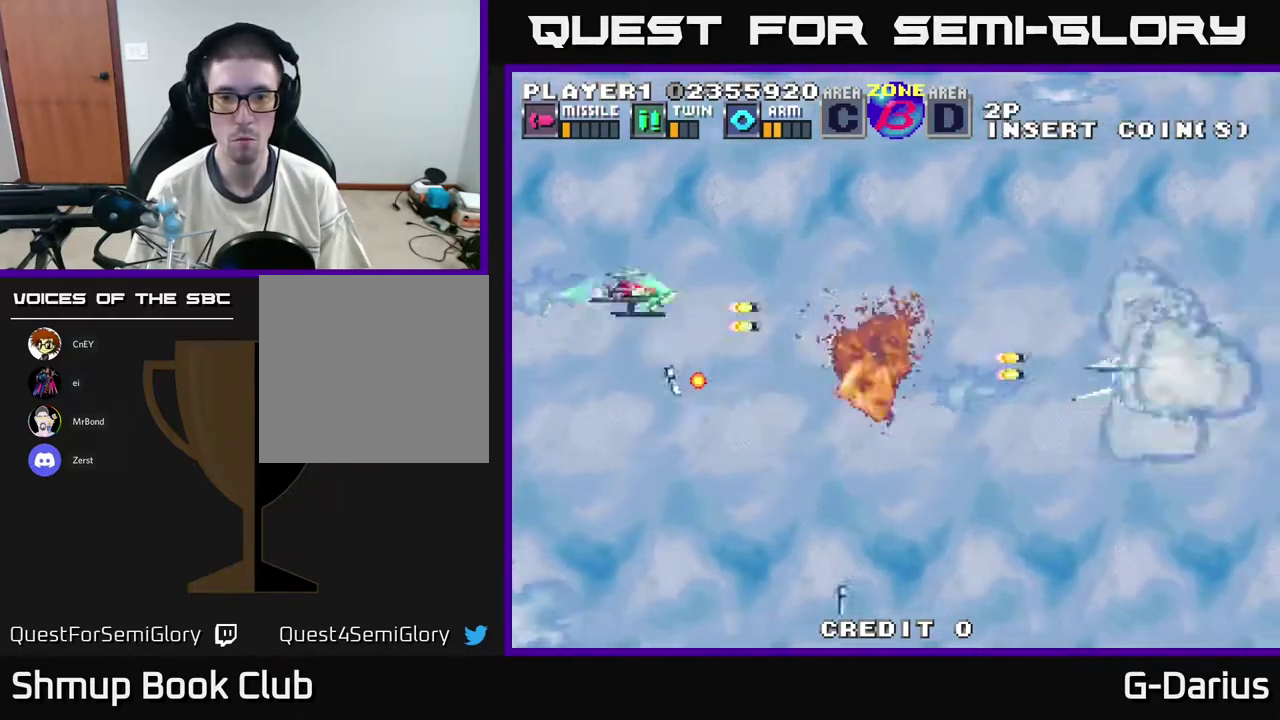
{"dt_ms": 600, "buttons": ["A", "DPAD_LEFT"], "right_stick": "center", "events": [[67, "DPAD_UP", "up"], [167, "DPAD_DOWN", "down"], [367, "DPAD_DOWN", "up"], [600, "DPAD_LEFT", "down"]]}